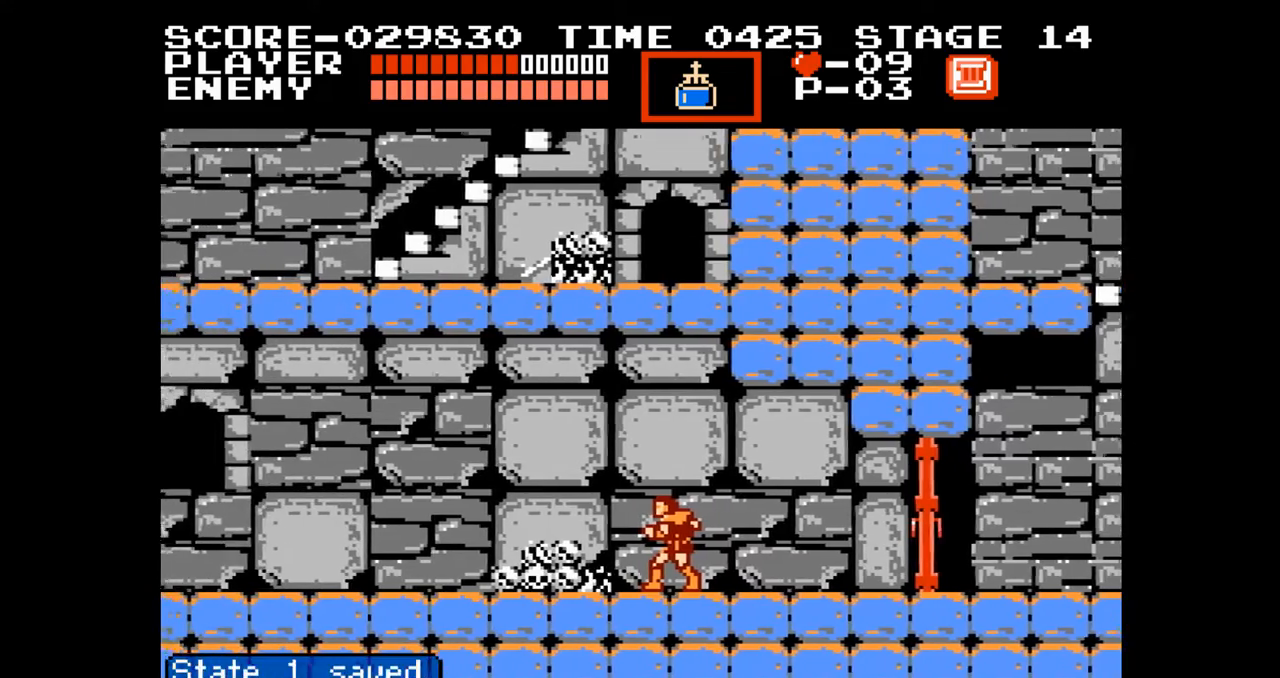
Gameplay with a controller (Nintendo layout); each line is a JSON object with the inputs held at the frame after it. "events" lists button and stick changes between this image and that frame as [ms after this image, input, new state], when the widget could be followed in between. Not read: L3 R3.
{"buttons": ["DPAD_LEFT"], "events": [[383, "DPAD_LEFT", "down"]]}
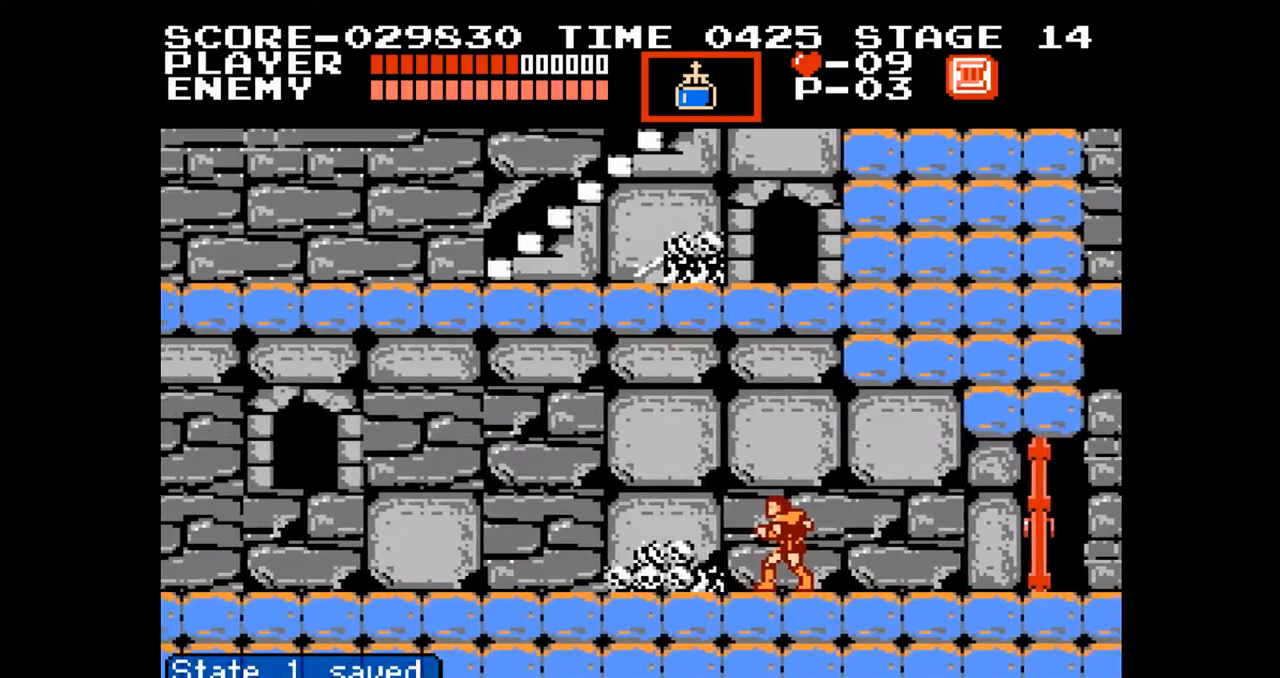
{"buttons": ["DPAD_LEFT"], "events": []}
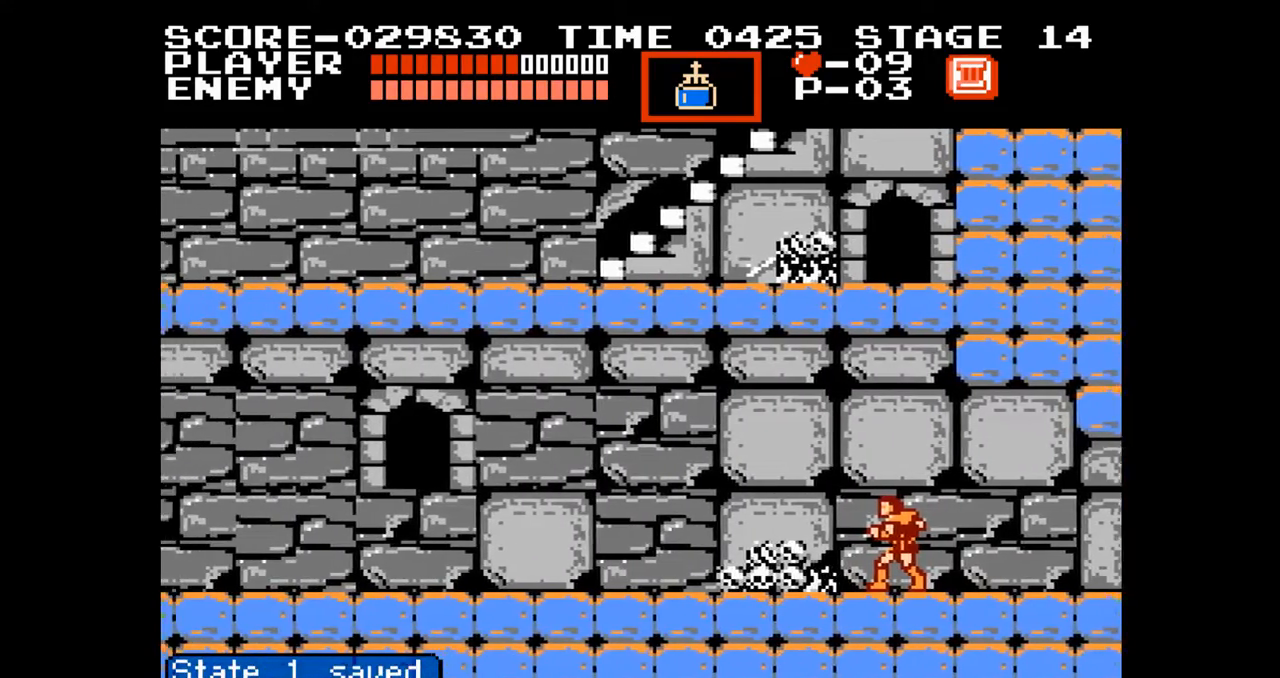
{"buttons": ["DPAD_LEFT"], "events": []}
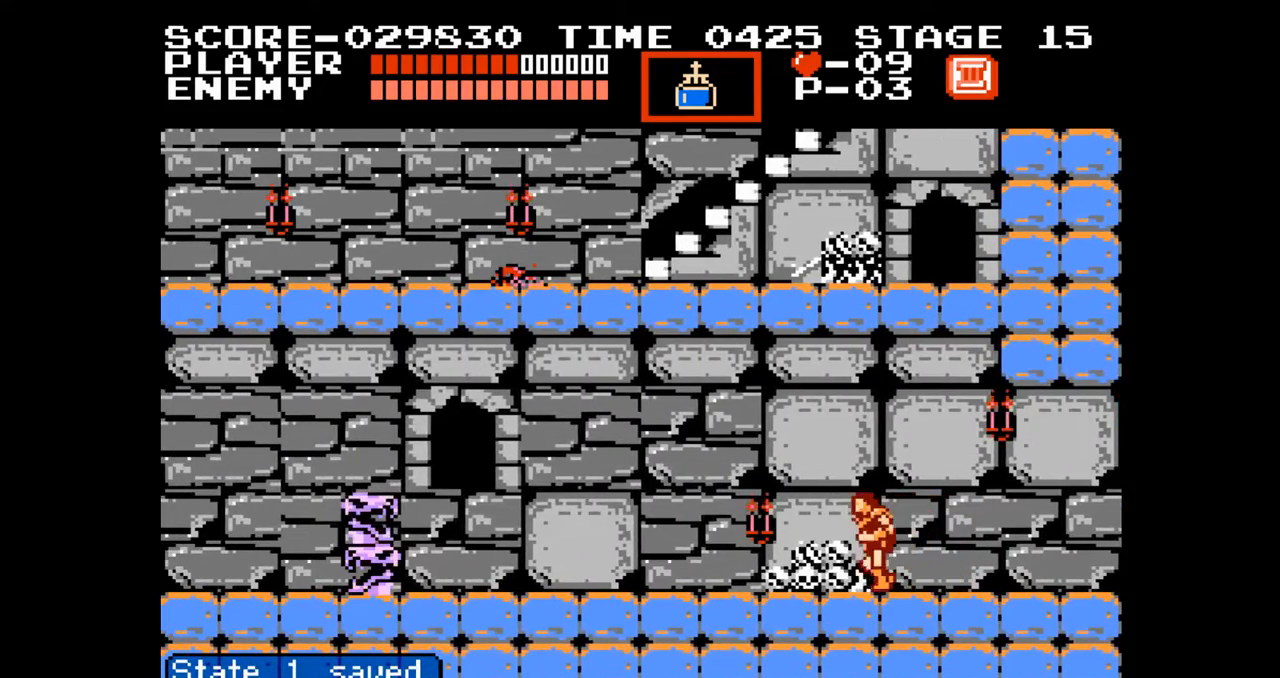
{"buttons": ["DPAD_LEFT"], "events": []}
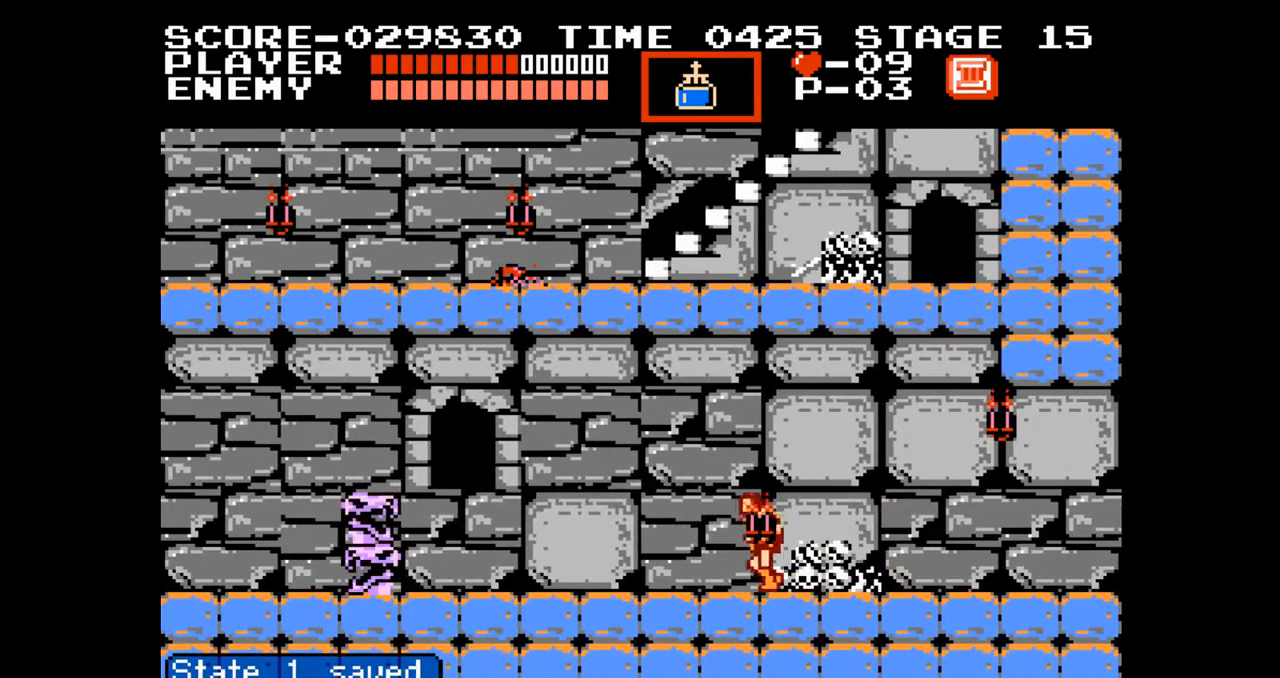
{"buttons": ["DPAD_UP", "DPAD_LEFT"], "events": [[83, "A", "down"], [83, "DPAD_UP", "down"], [350, "B", "down"], [400, "A", "up"], [450, "B", "up"]]}
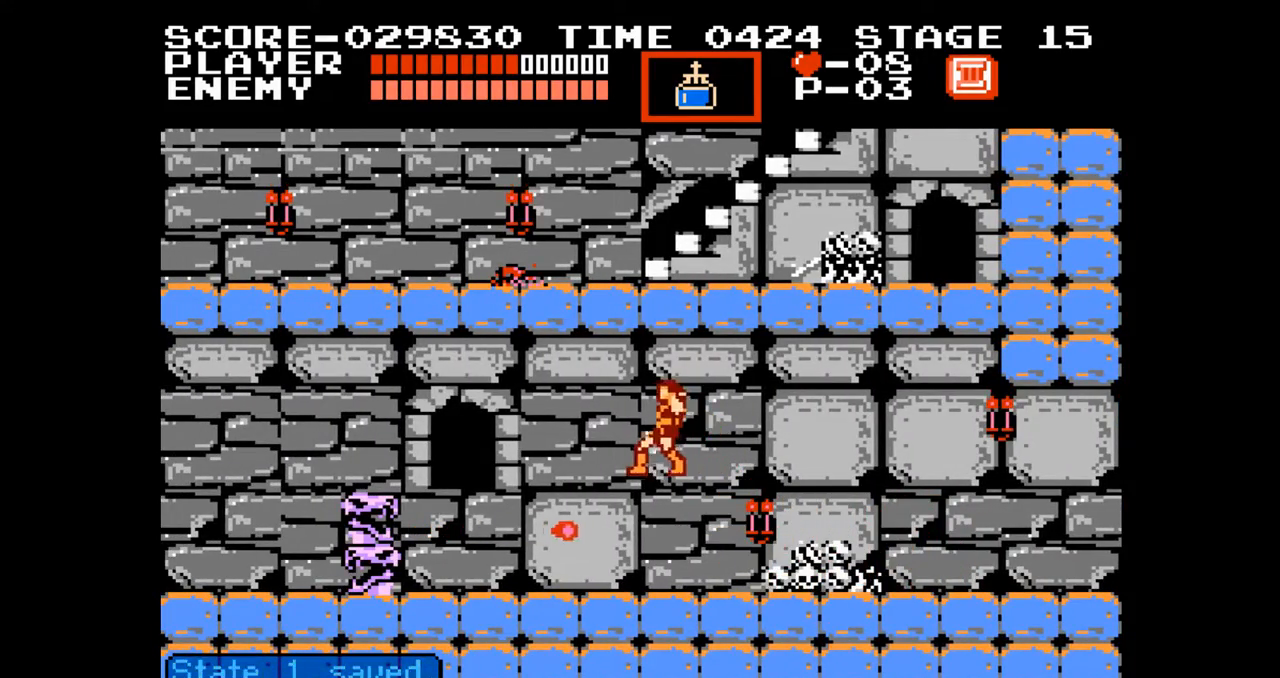
{"buttons": ["DPAD_LEFT"], "events": [[133, "DPAD_UP", "up"], [333, "A", "down"], [500, "A", "up"]]}
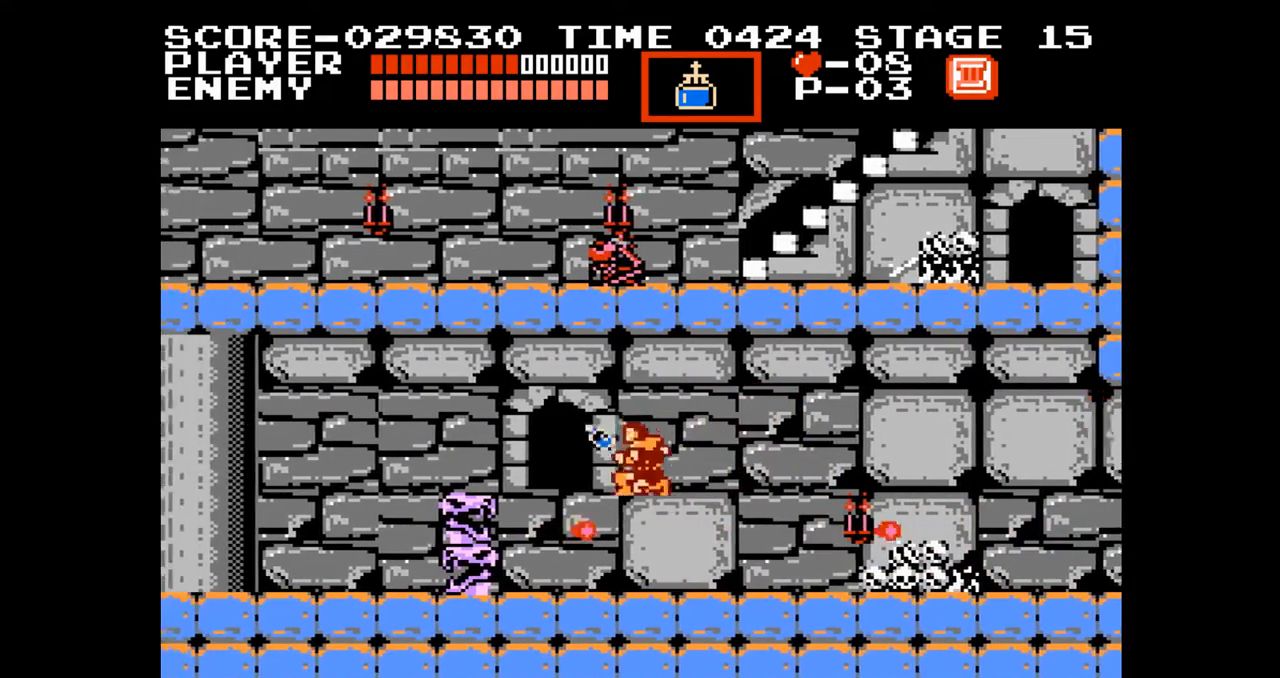
{"buttons": ["DPAD_LEFT"], "events": [[83, "DPAD_LEFT", "up"], [250, "DPAD_LEFT", "down"]]}
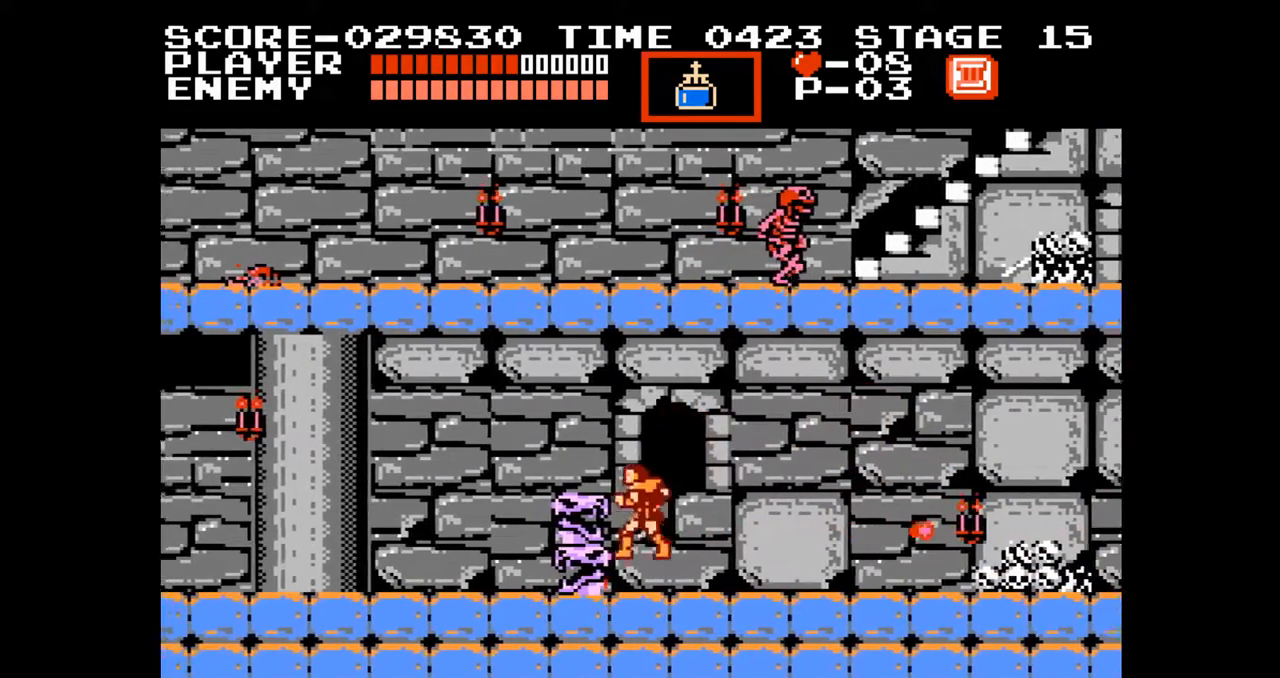
{"buttons": ["DPAD_LEFT"], "events": []}
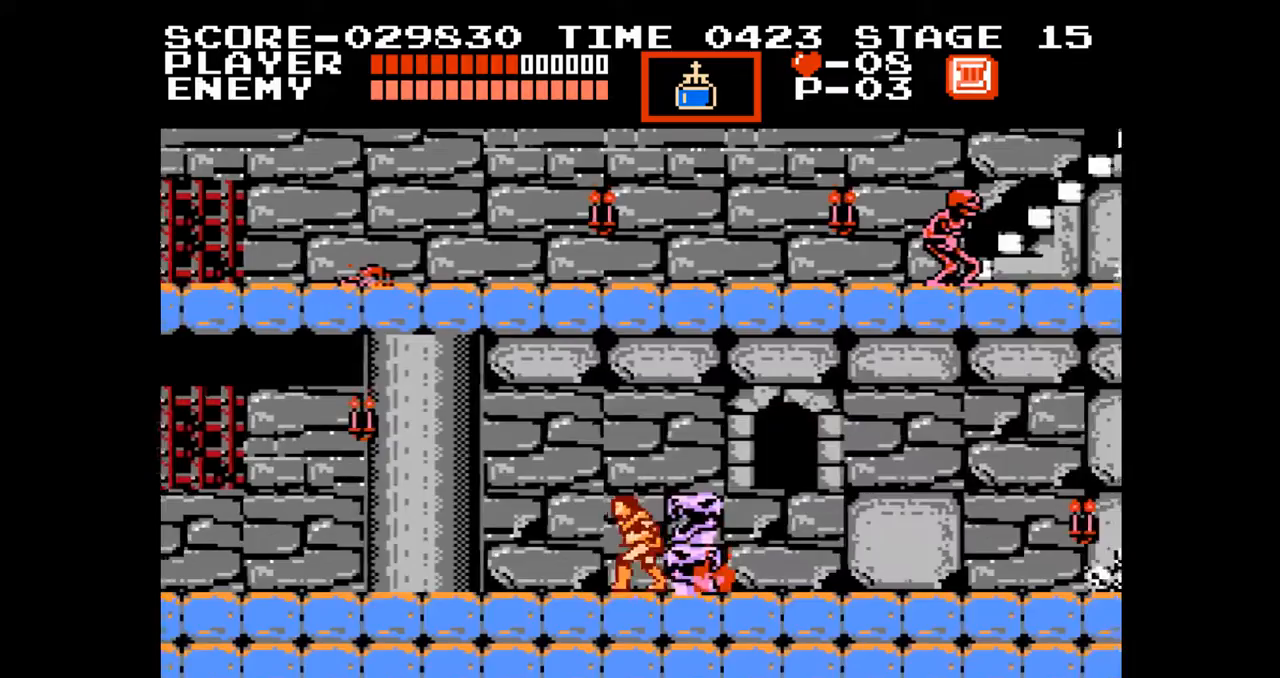
{"buttons": ["DPAD_LEFT"], "events": []}
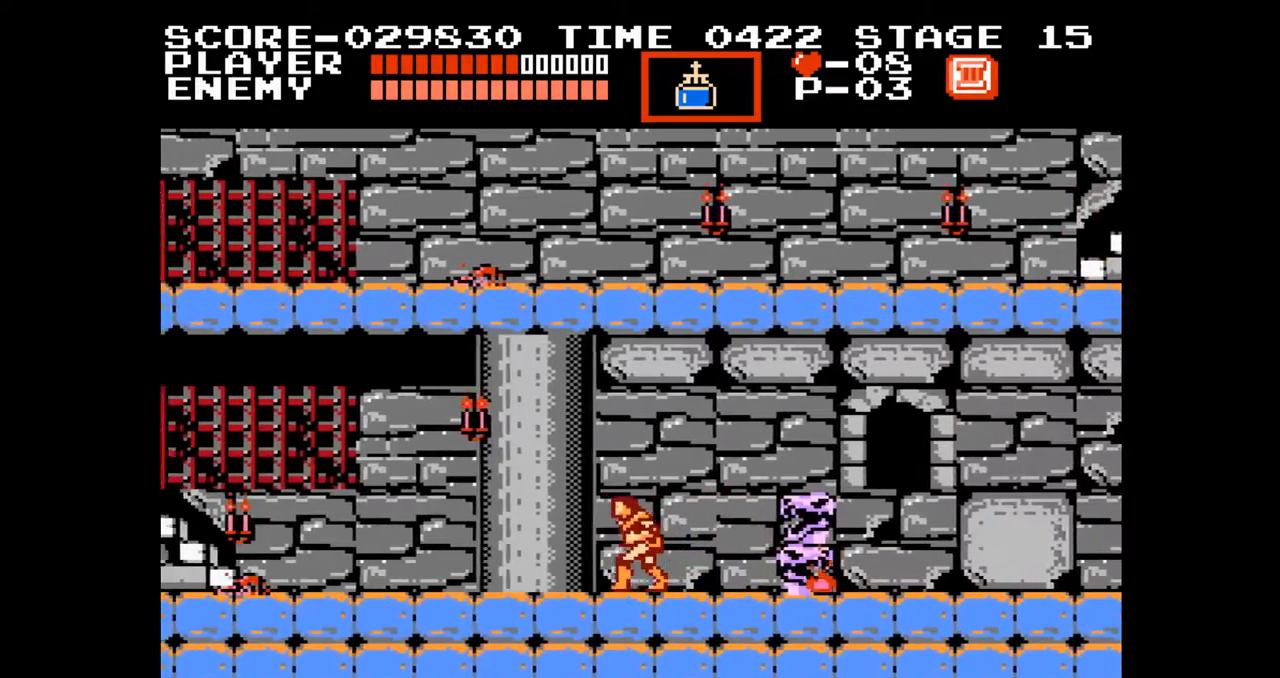
{"buttons": ["A", "DPAD_UP", "DPAD_LEFT"], "events": [[433, "A", "down"], [433, "DPAD_UP", "down"]]}
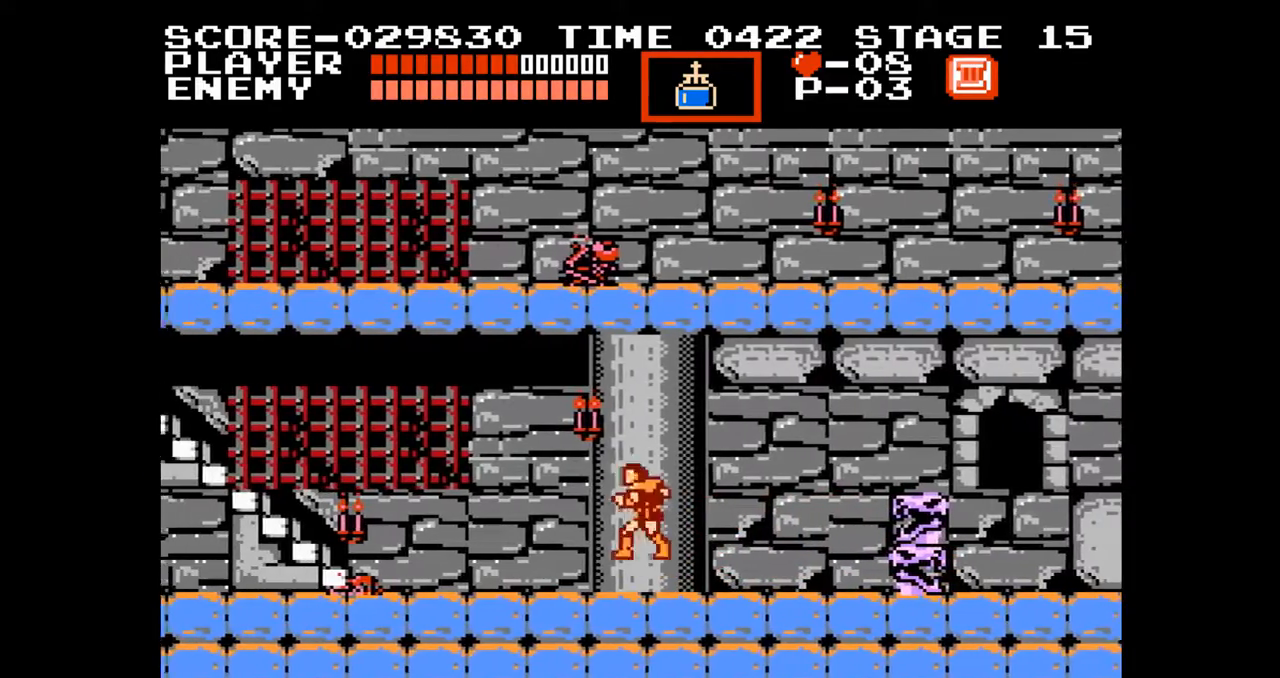
{"buttons": ["DPAD_LEFT"], "events": [[67, "B", "down"], [117, "A", "up"], [167, "B", "up"], [350, "DPAD_UP", "up"]]}
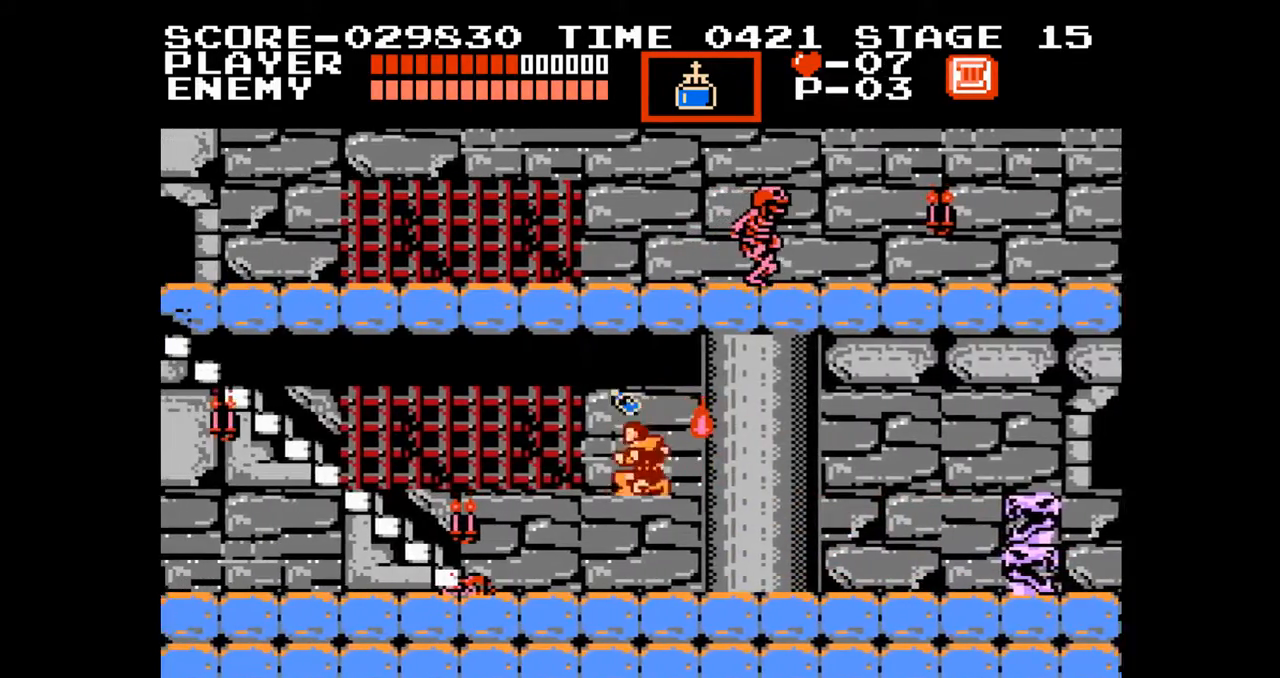
{"buttons": ["DPAD_UP", "DPAD_LEFT"], "events": [[350, "DPAD_UP", "down"]]}
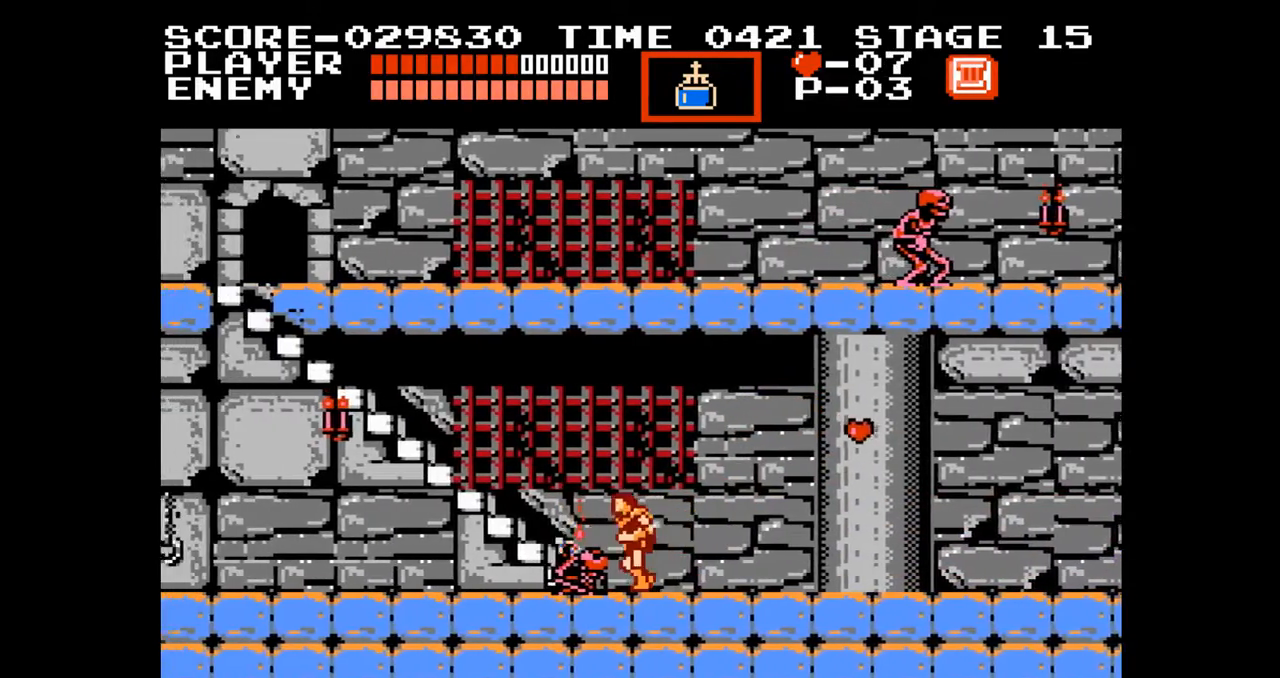
{"buttons": ["DPAD_UP"], "events": [[433, "DPAD_LEFT", "up"]]}
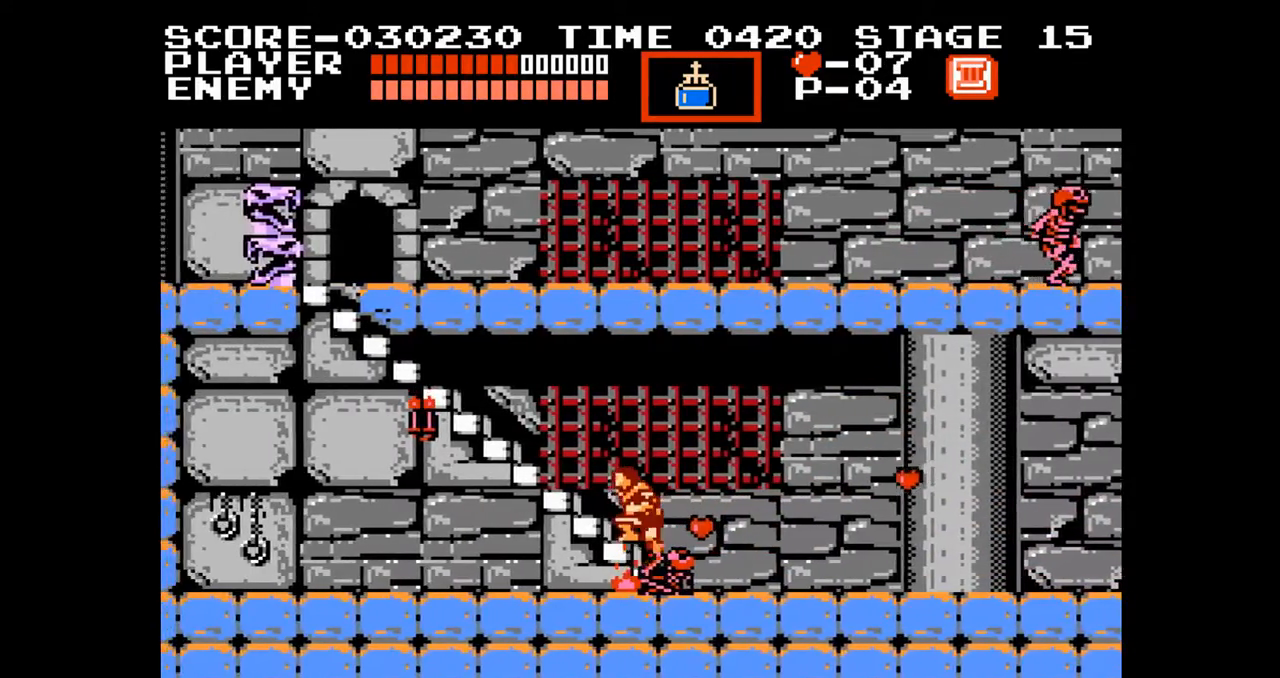
{"buttons": ["DPAD_UP"], "events": []}
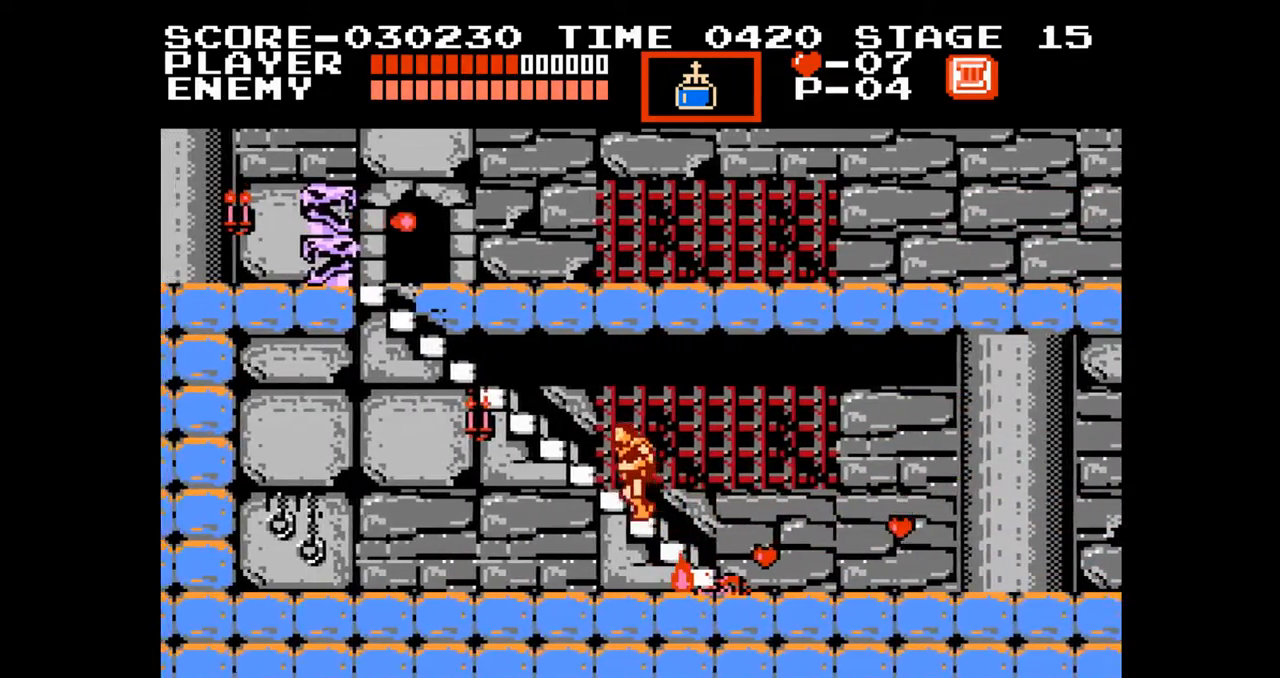
{"buttons": ["DPAD_UP"], "events": []}
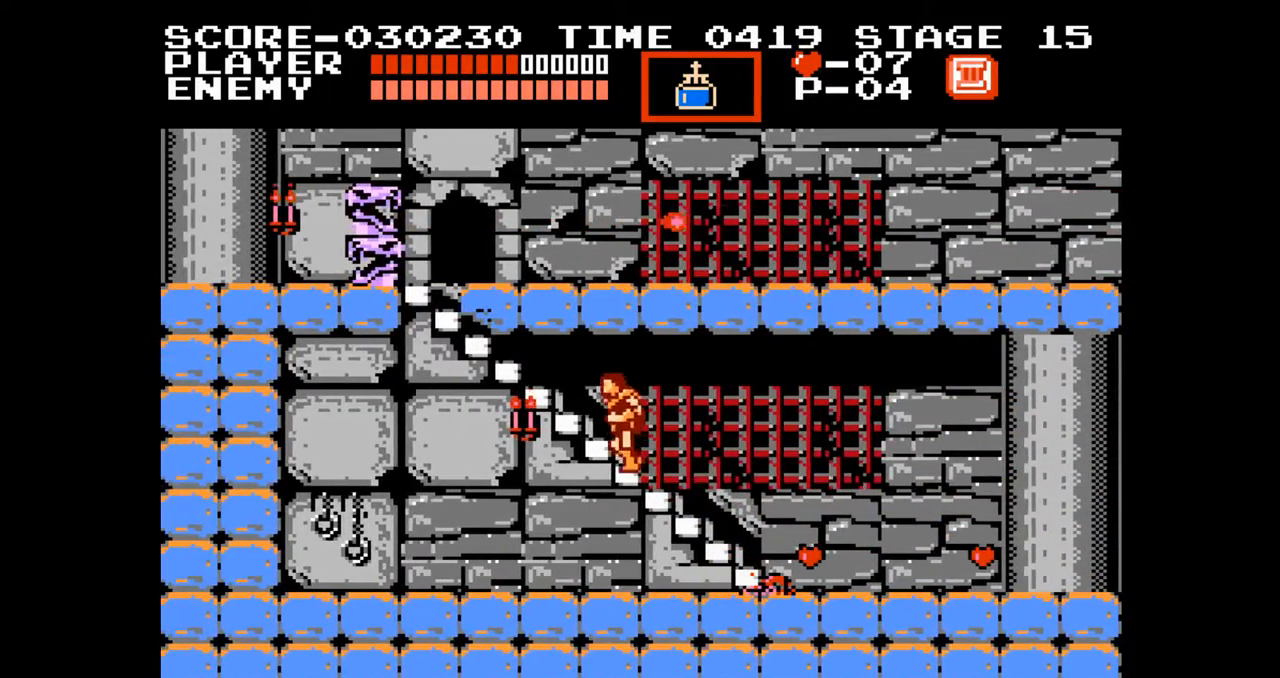
{"buttons": ["DPAD_UP"], "events": []}
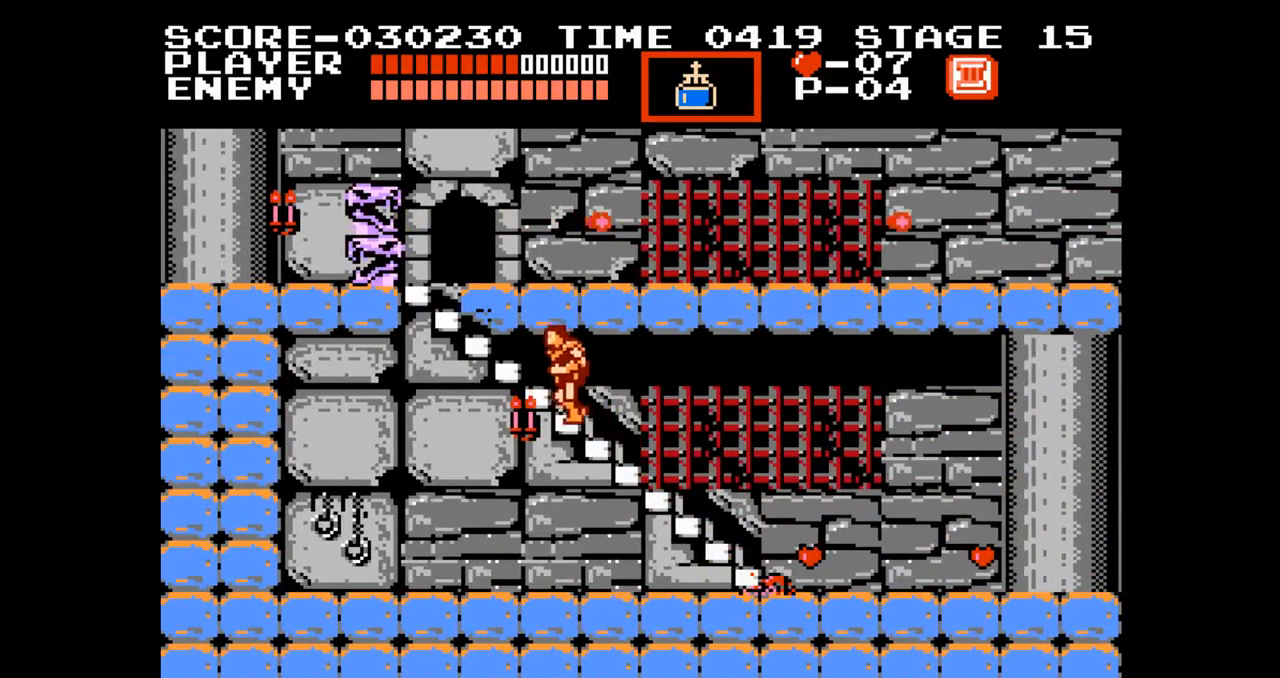
{"buttons": ["DPAD_UP"], "events": []}
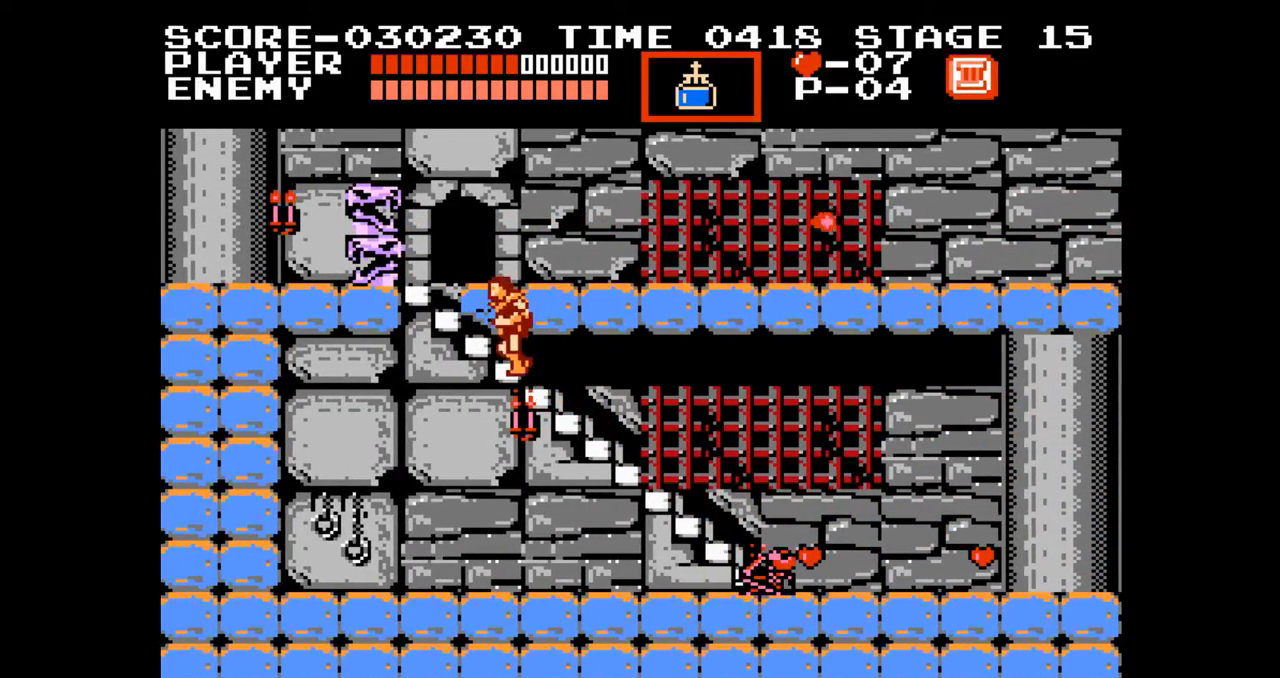
{"buttons": ["DPAD_UP"], "events": []}
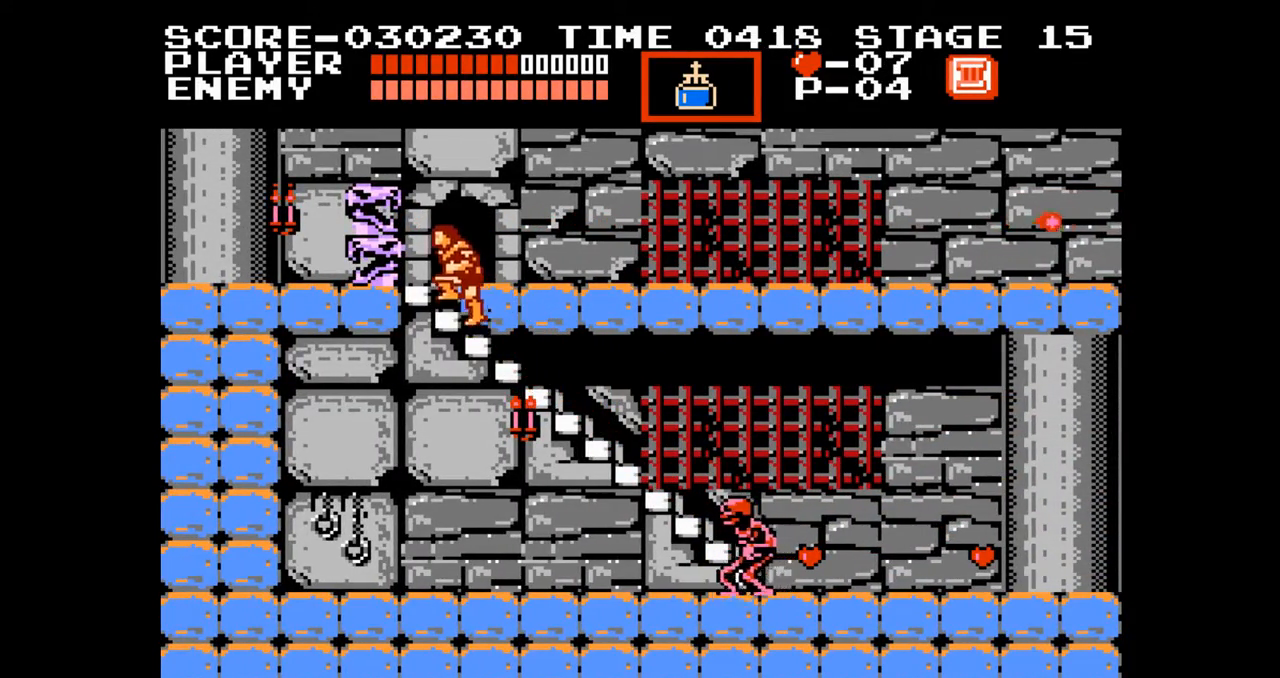
{"buttons": ["DPAD_UP"], "events": []}
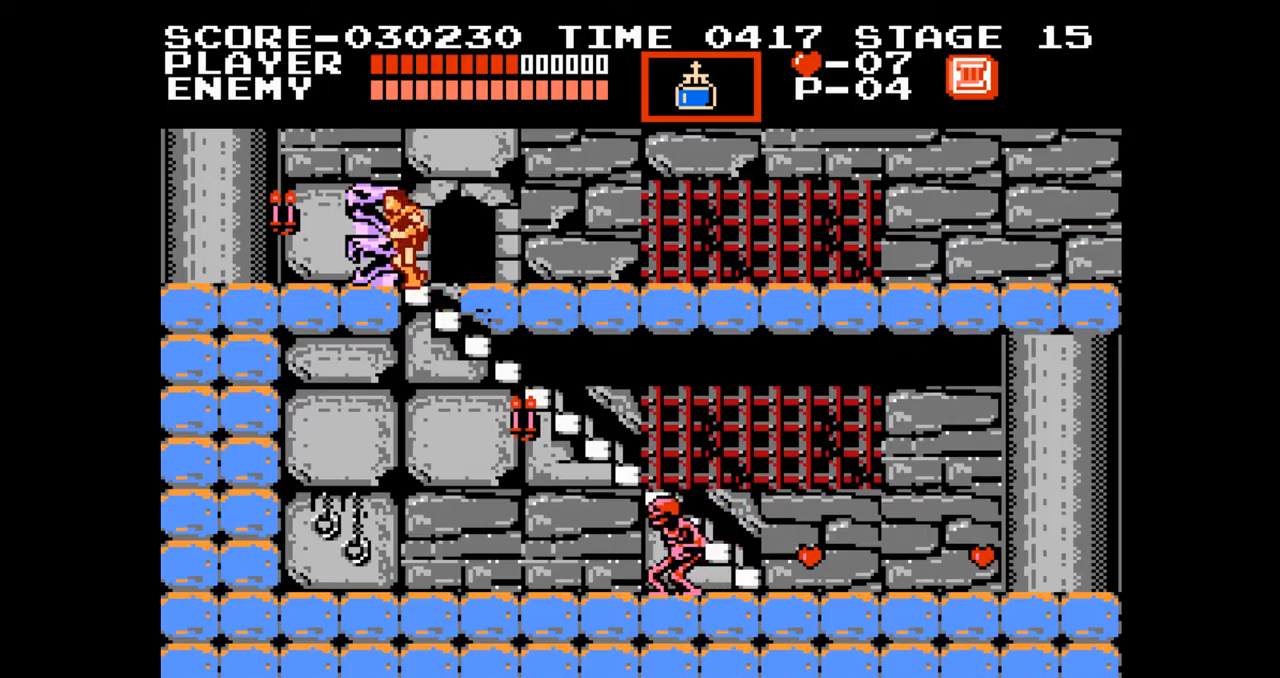
{"buttons": ["DPAD_RIGHT"], "events": [[100, "DPAD_RIGHT", "down"], [100, "DPAD_UP", "up"]]}
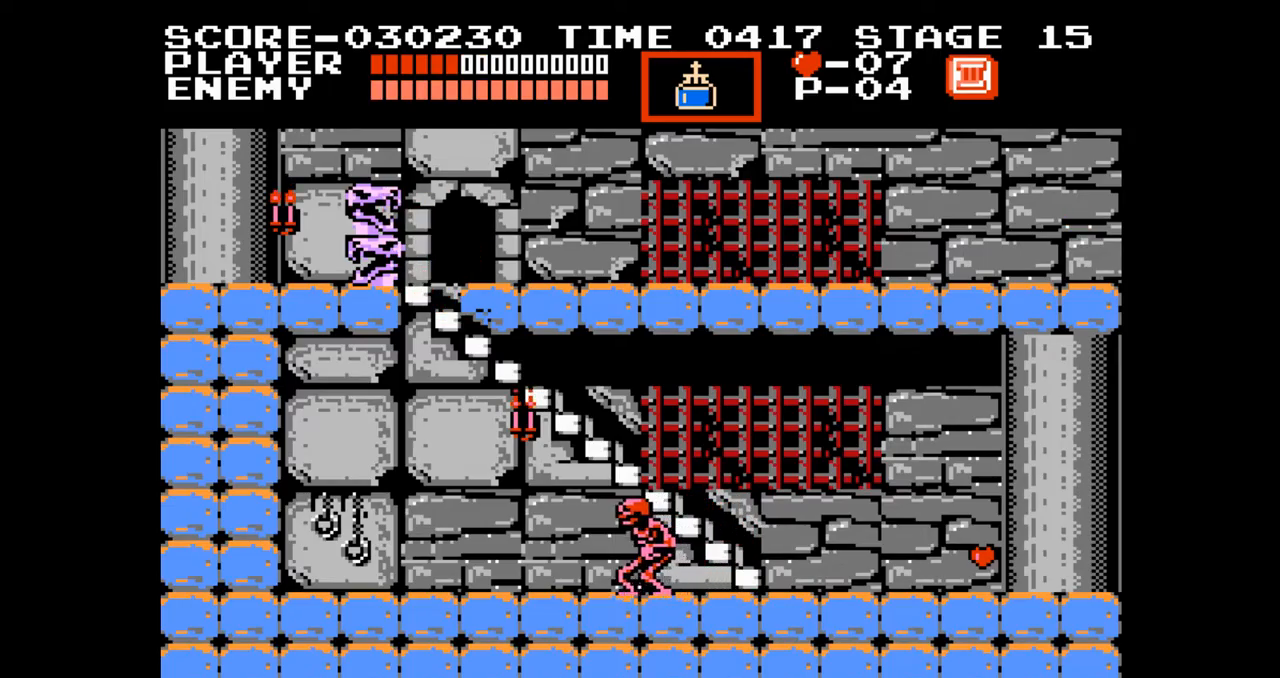
{"buttons": ["DPAD_RIGHT"], "events": []}
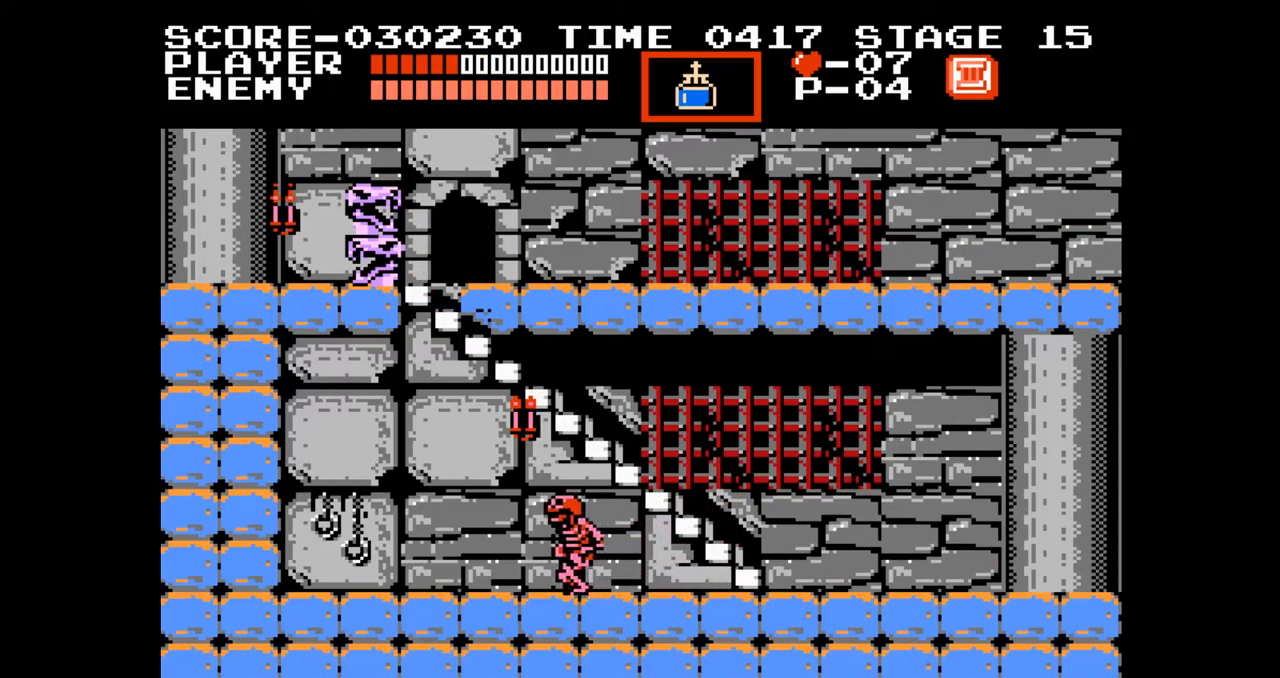
{"buttons": ["DPAD_RIGHT"], "events": []}
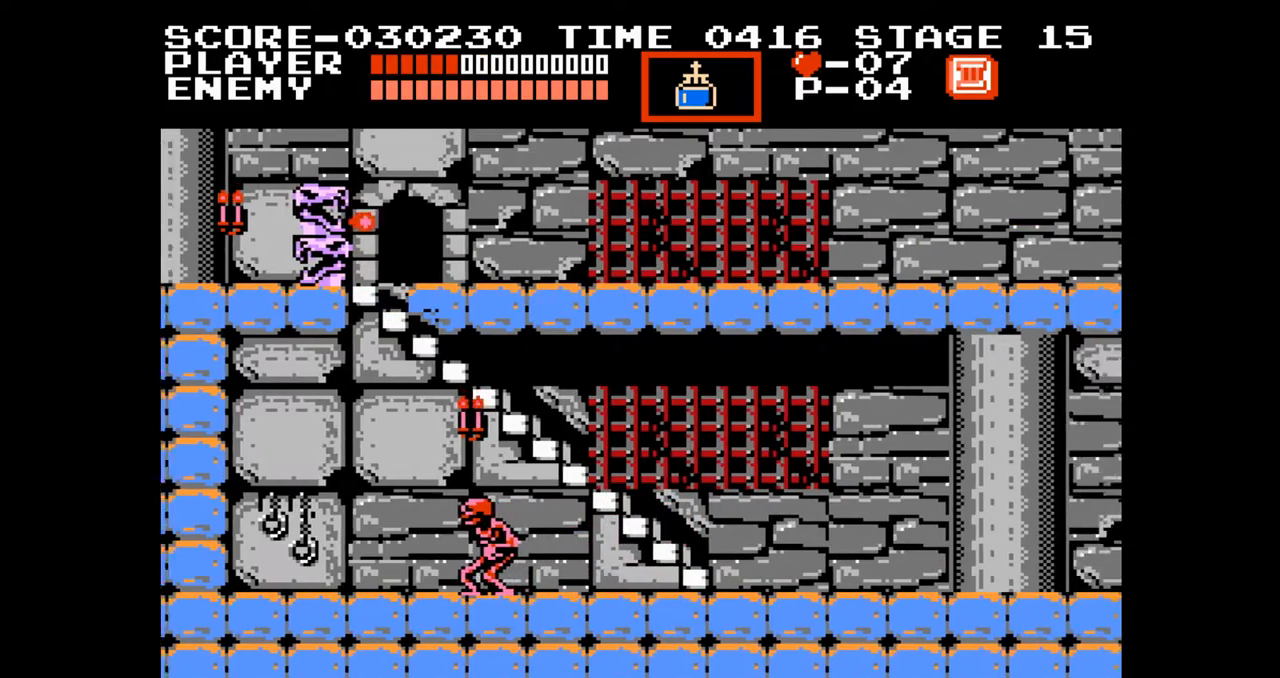
{"buttons": [], "events": [[500, "DPAD_RIGHT", "up"]]}
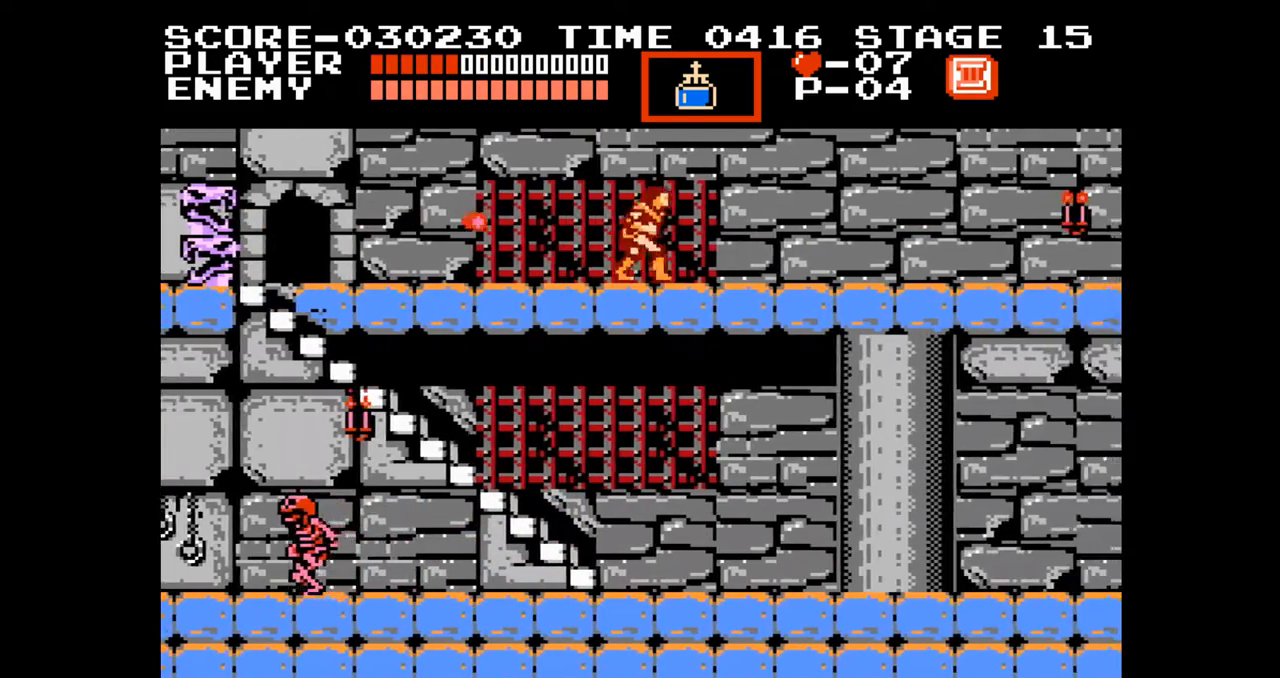
{"buttons": ["DPAD_LEFT"], "events": [[333, "DPAD_UP", "down"], [467, "DPAD_LEFT", "down"], [483, "DPAD_UP", "up"]]}
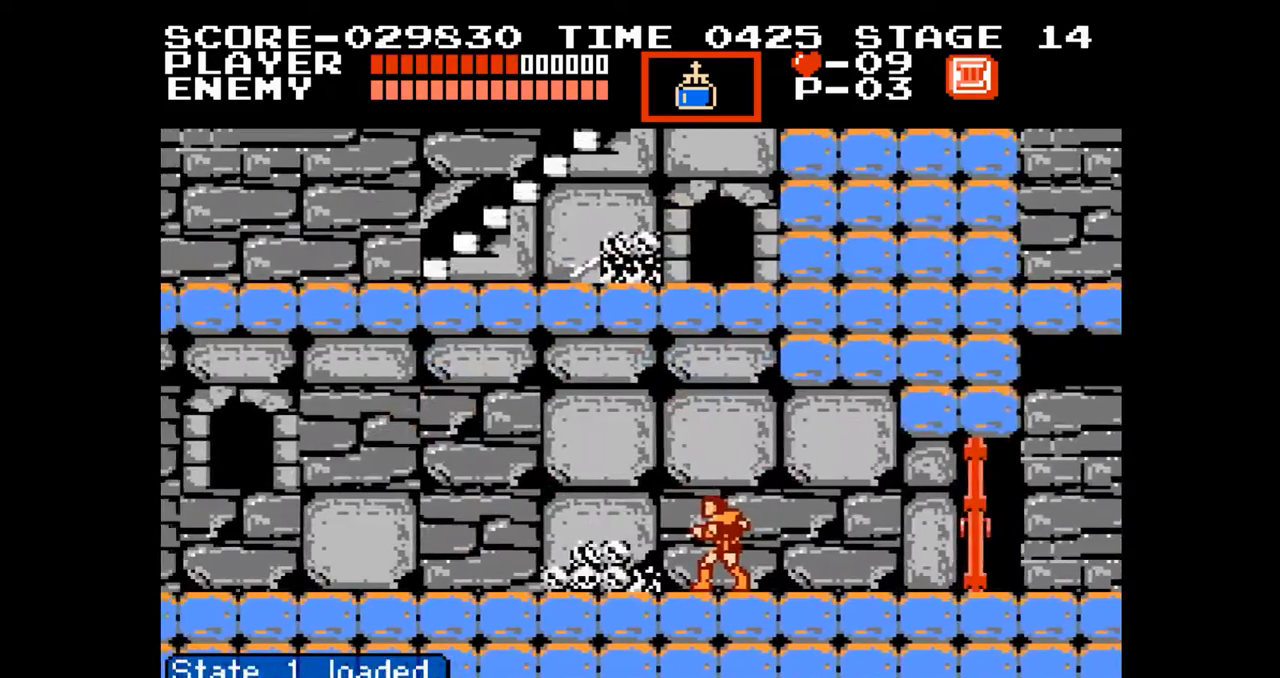
{"buttons": ["DPAD_LEFT"], "events": []}
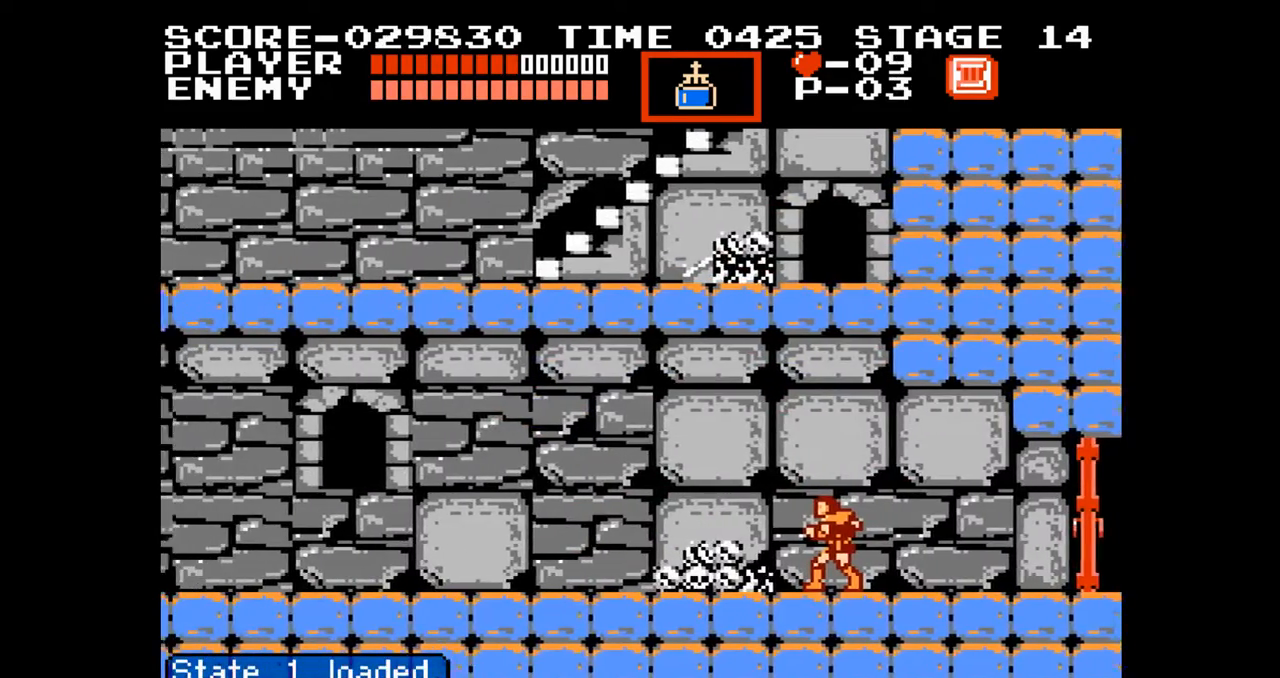
{"buttons": ["DPAD_LEFT"], "events": []}
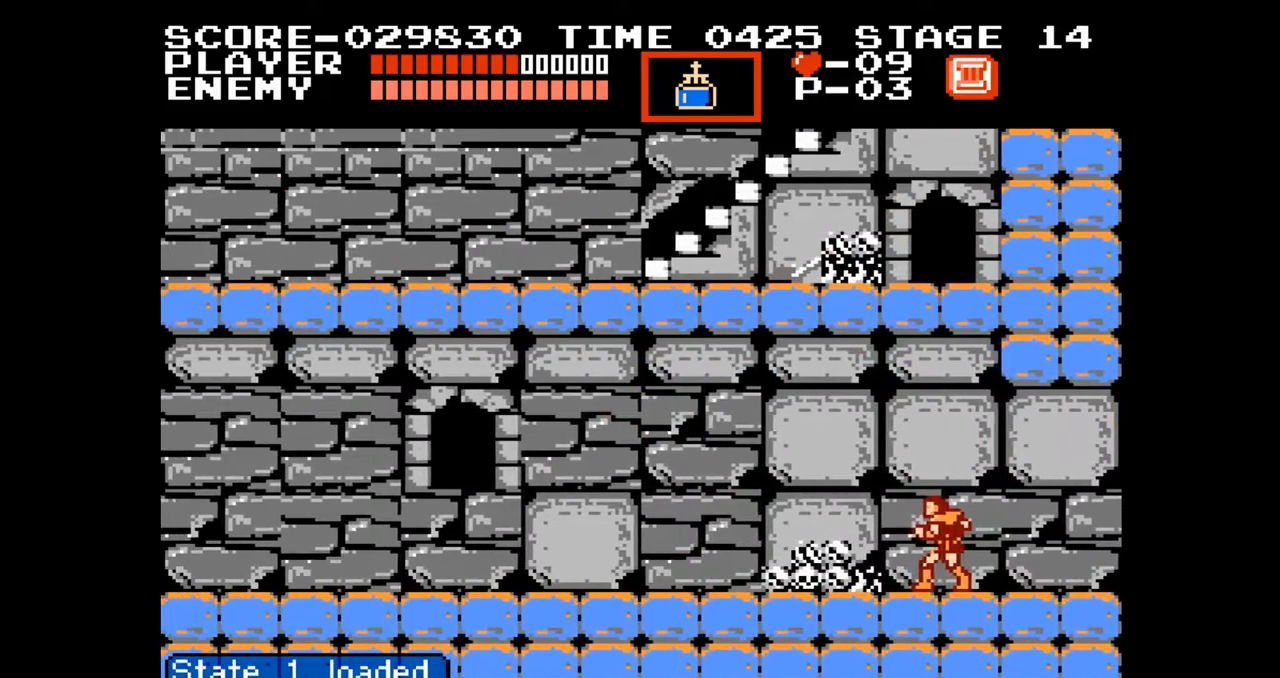
{"buttons": ["DPAD_LEFT"], "events": []}
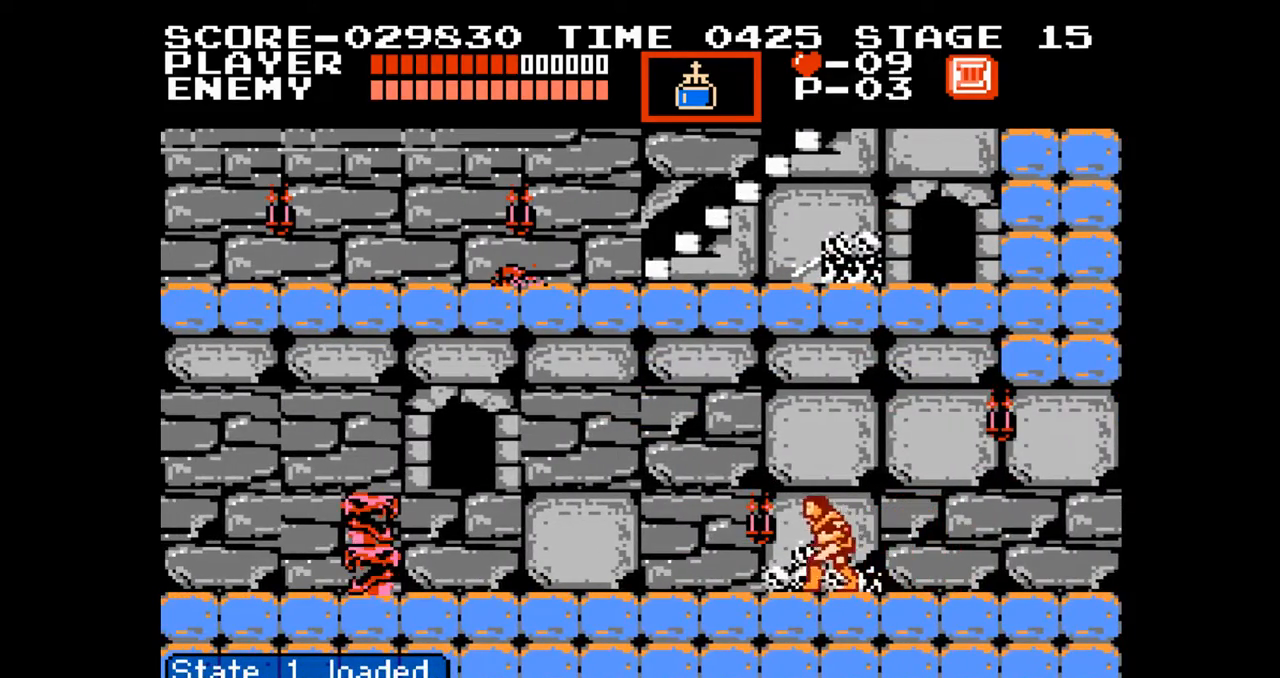
{"buttons": ["A", "B", "DPAD_UP", "DPAD_LEFT"], "events": [[200, "DPAD_UP", "down"], [233, "A", "down"], [450, "B", "down"]]}